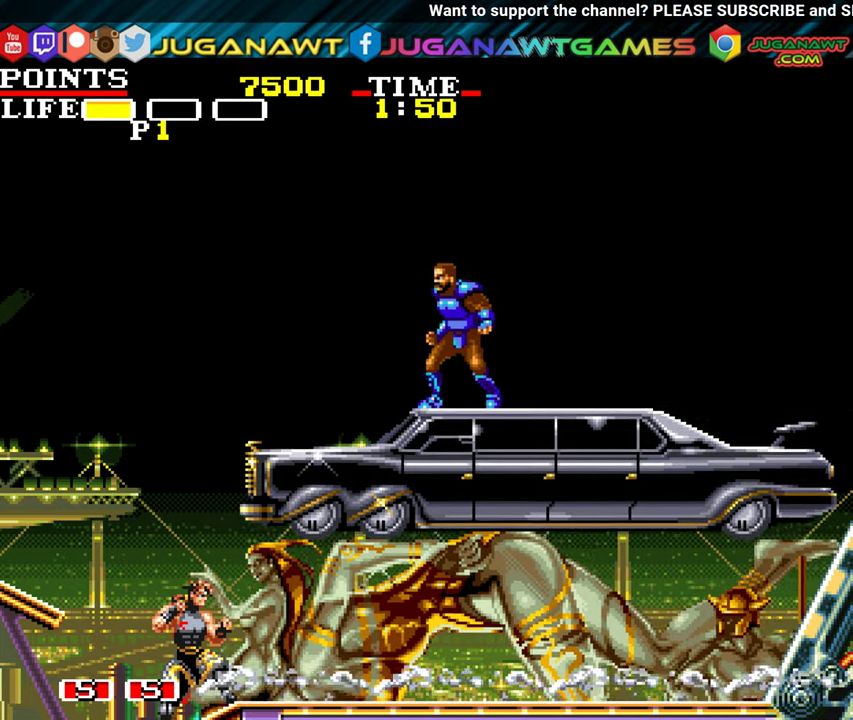
Gameplay with a controller (Xbox layout); each line is a JSON object with the inputs held at the frame after it. "events" lists button and stick changes between this image and that frame as [ms after this image, input, new state], when the widget could be followed in between. Not read: right_stick.
{"buttons": ["DPAD_RIGHT"], "left_stick": "center", "events": []}
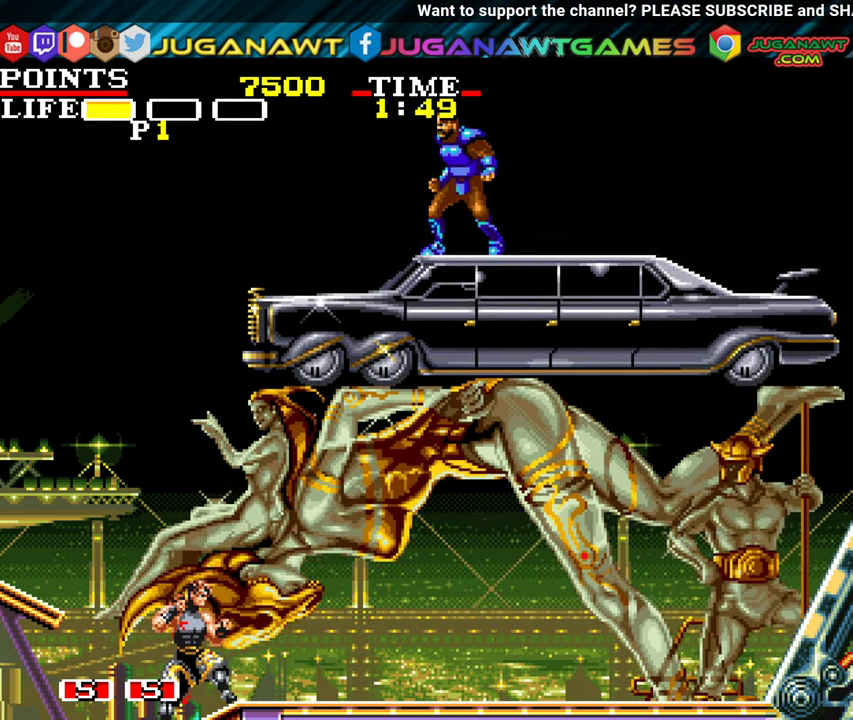
{"buttons": ["DPAD_RIGHT"], "left_stick": "center", "events": []}
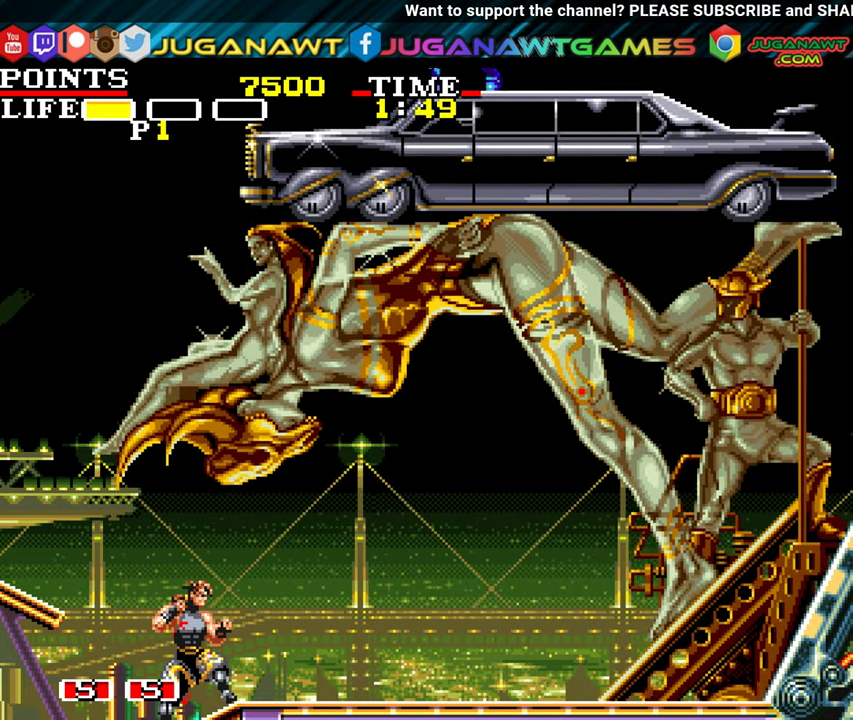
{"buttons": ["DPAD_RIGHT"], "left_stick": "center", "events": []}
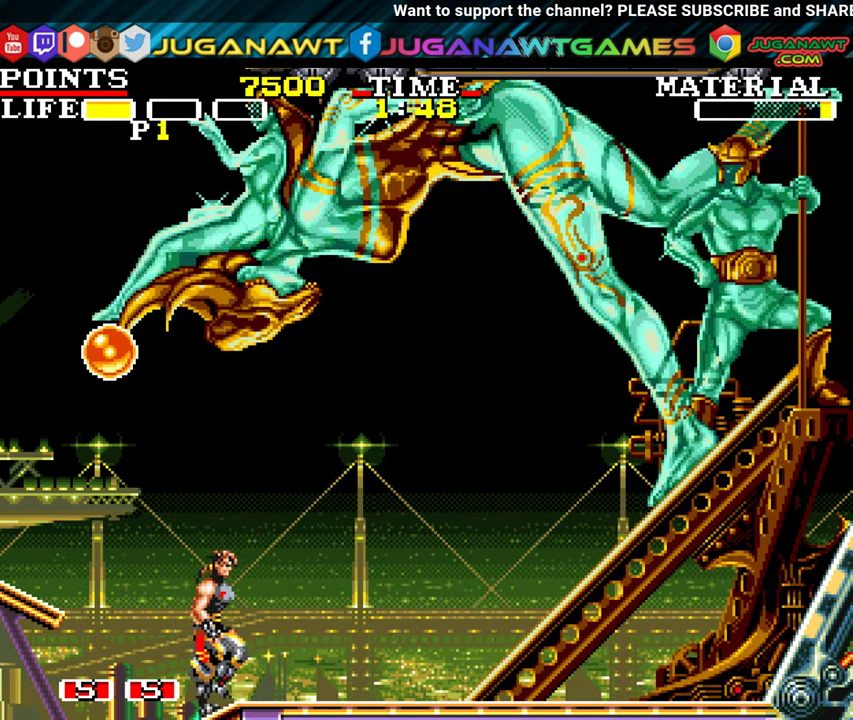
{"buttons": ["DPAD_RIGHT"], "left_stick": "center", "events": []}
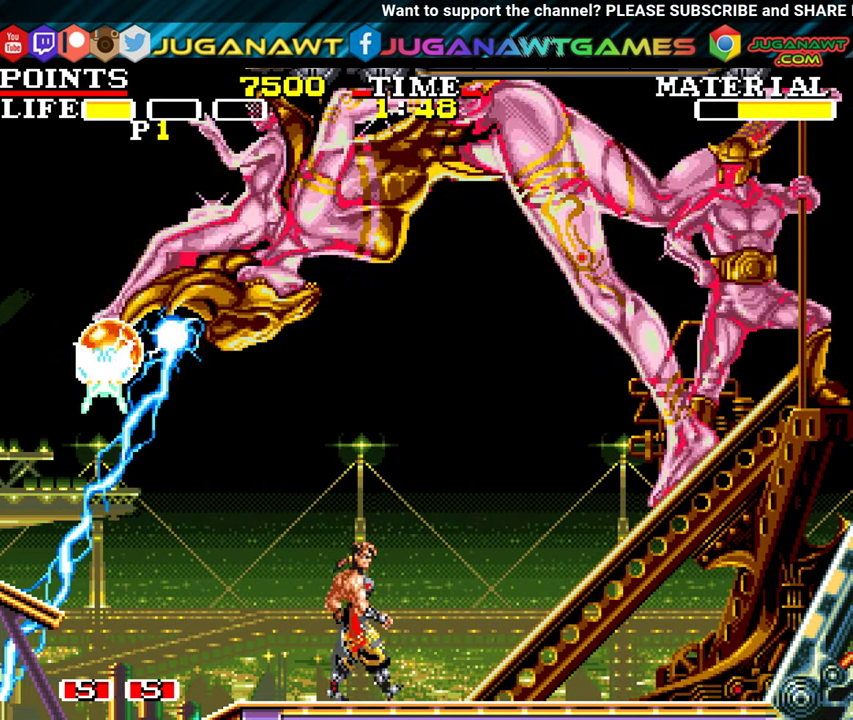
{"buttons": ["A"], "left_stick": "center", "events": [[133, "DPAD_RIGHT", "up"], [216, "A", "down"], [216, "DPAD_LEFT", "down"], [400, "DPAD_LEFT", "up"]]}
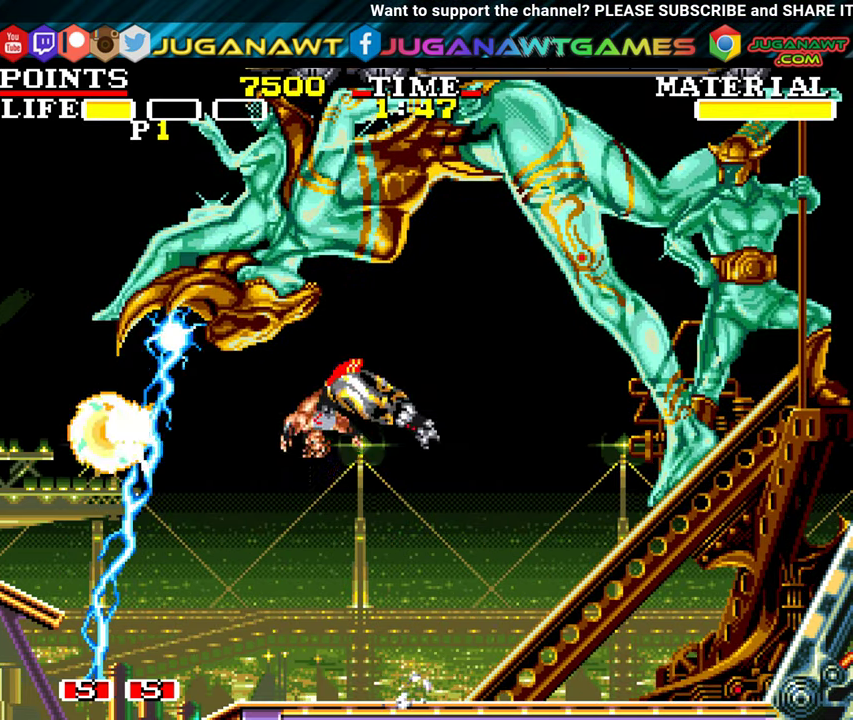
{"buttons": [], "left_stick": "center", "events": [[33, "B", "down"], [66, "A", "up"], [233, "B", "up"]]}
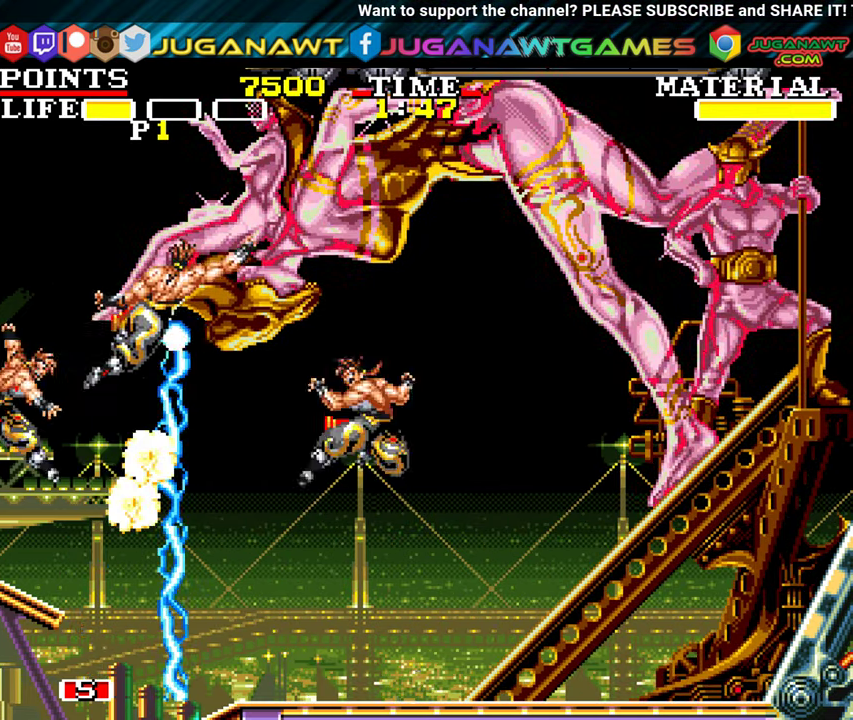
{"buttons": [], "left_stick": "center", "events": []}
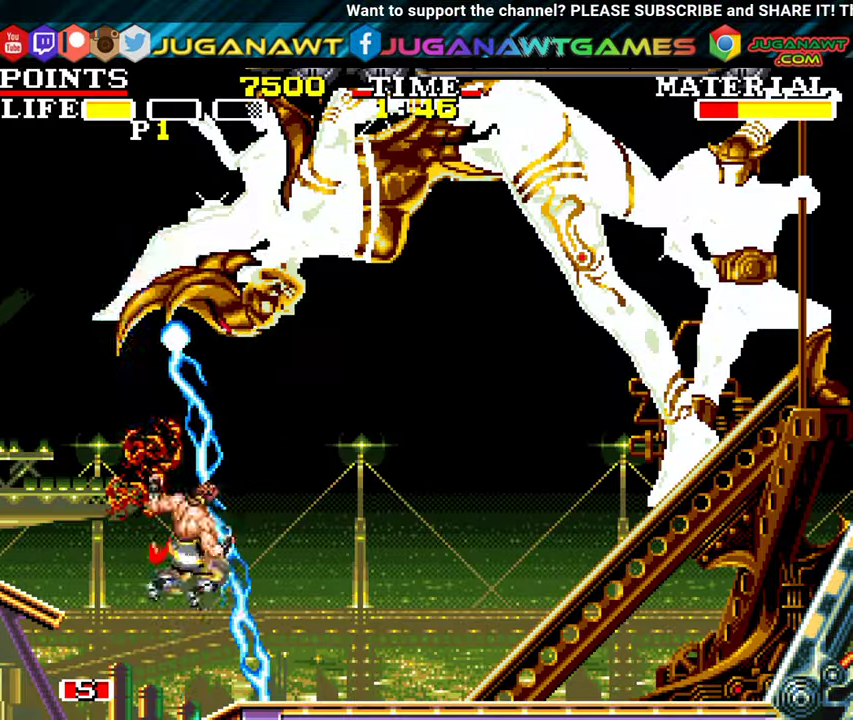
{"buttons": [], "left_stick": "center", "events": []}
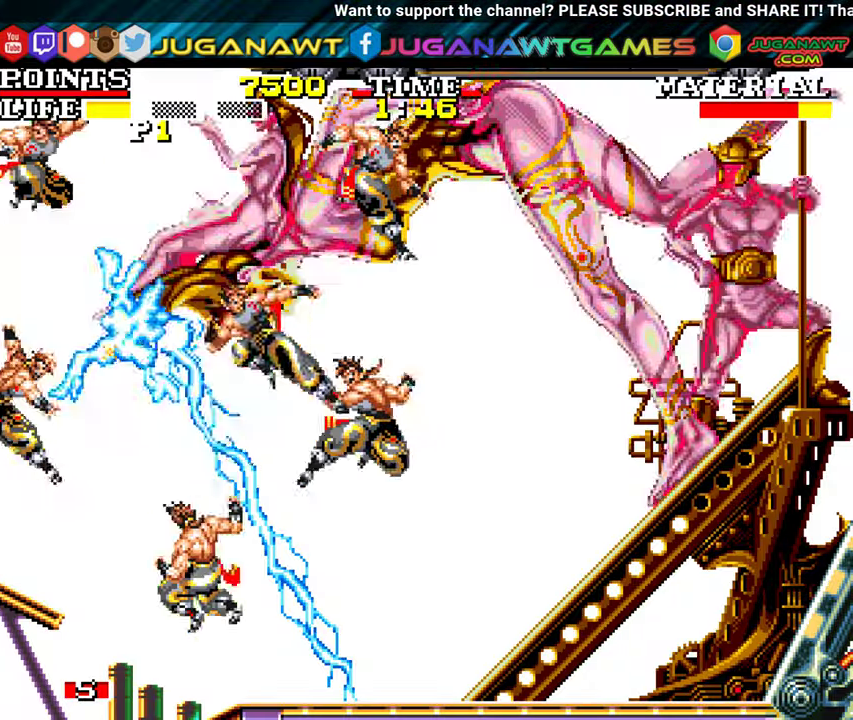
{"buttons": [], "left_stick": "center", "events": []}
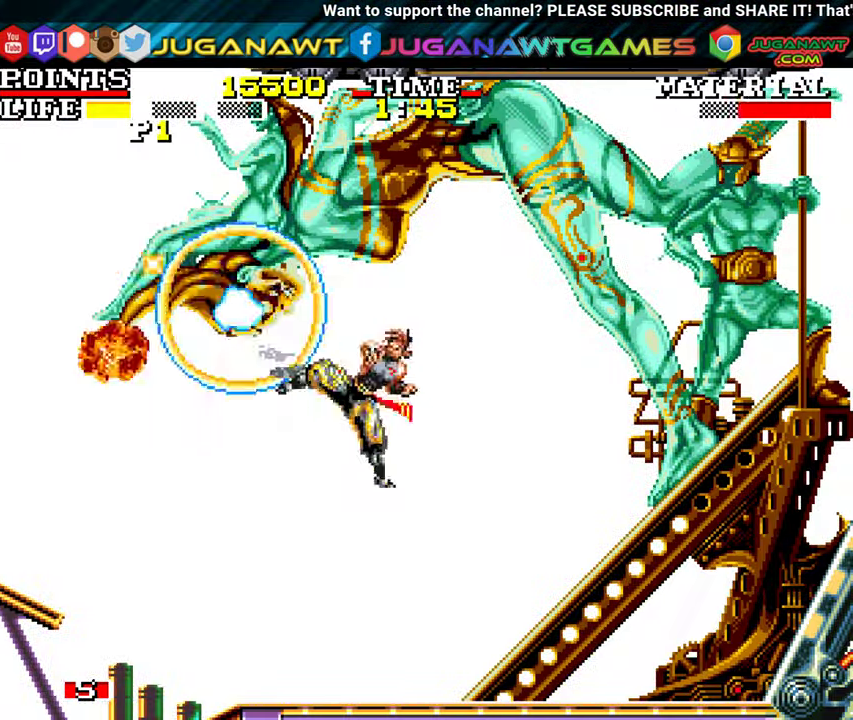
{"buttons": ["DPAD_RIGHT"], "left_stick": "center", "events": [[317, "DPAD_RIGHT", "down"]]}
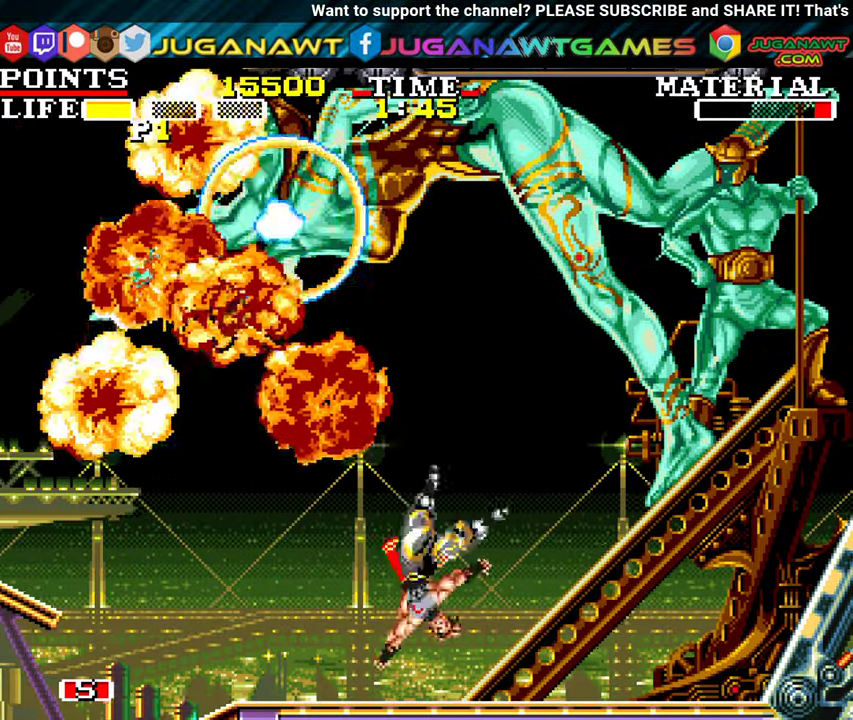
{"buttons": ["DPAD_RIGHT"], "left_stick": "center", "events": []}
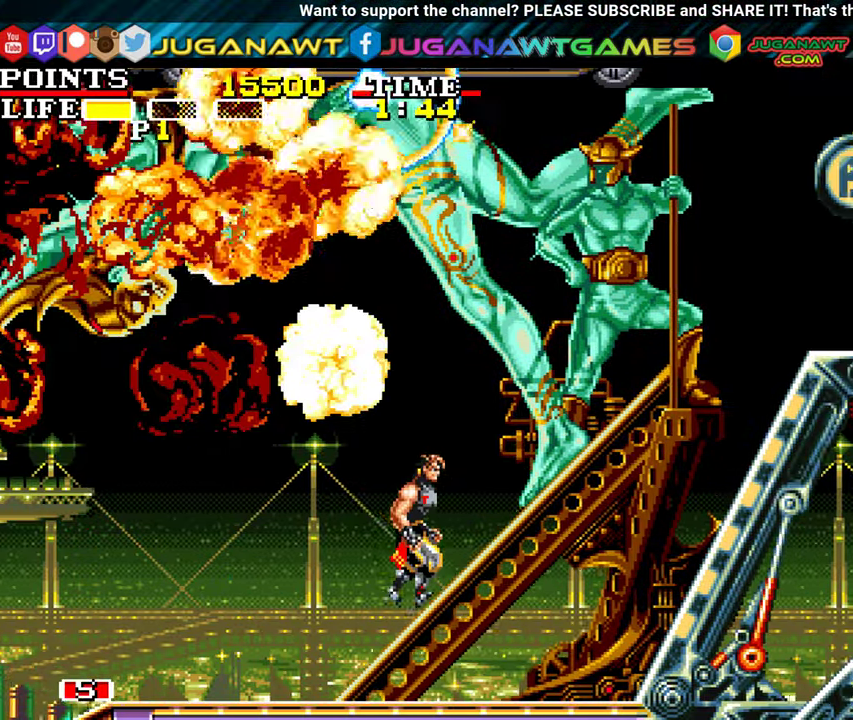
{"buttons": ["DPAD_RIGHT"], "left_stick": "center", "events": []}
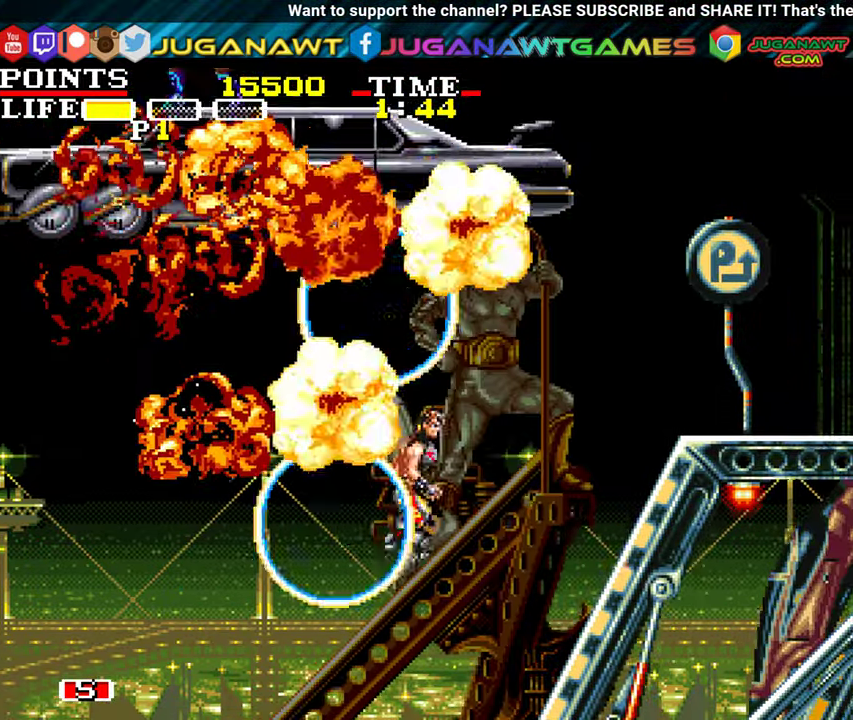
{"buttons": ["DPAD_RIGHT"], "left_stick": "center", "events": [[200, "A", "down"], [383, "A", "up"]]}
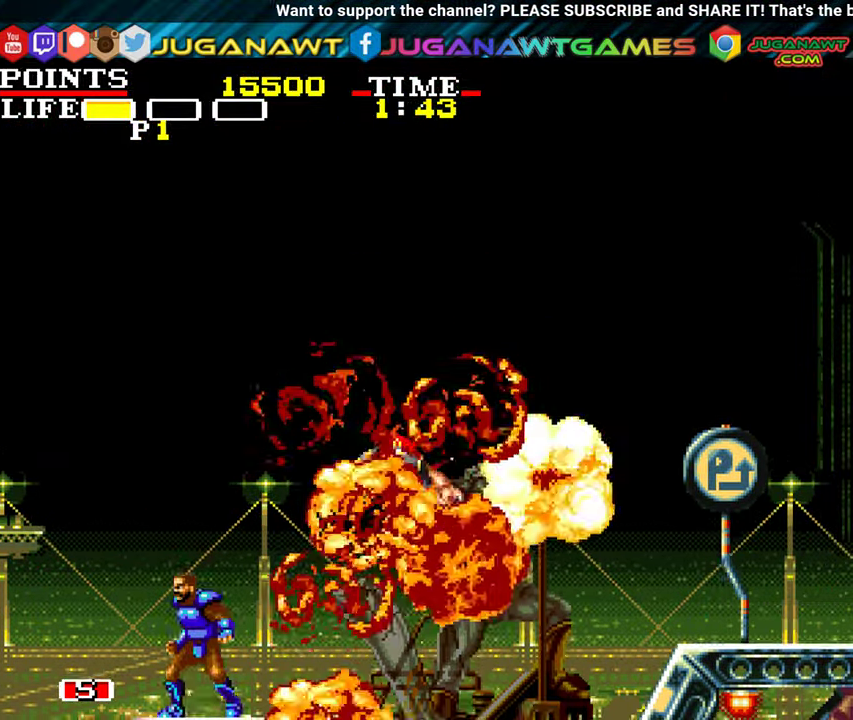
{"buttons": ["DPAD_RIGHT"], "left_stick": "center", "events": []}
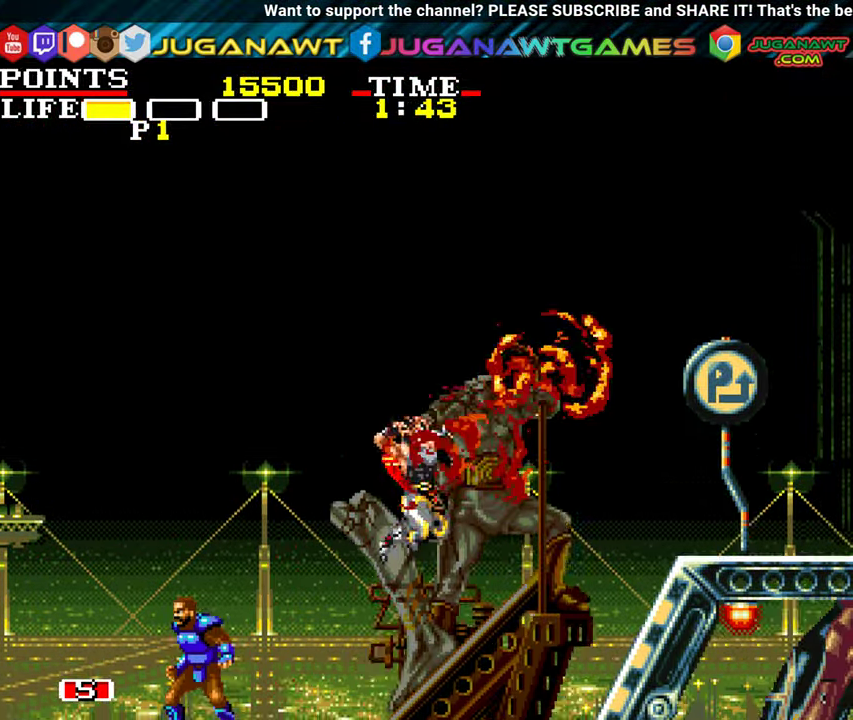
{"buttons": ["DPAD_RIGHT"], "left_stick": "center", "events": []}
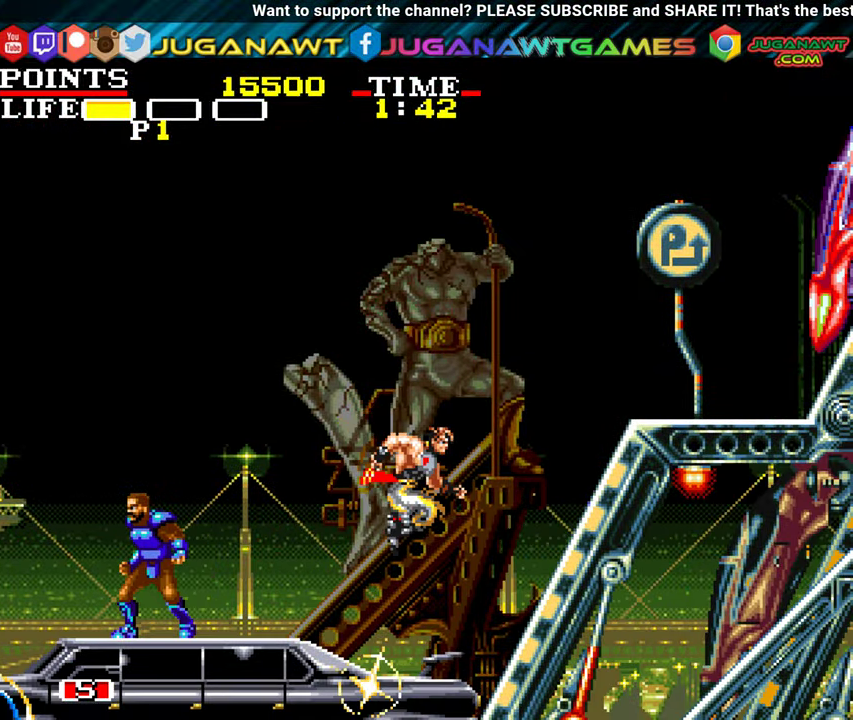
{"buttons": ["A", "DPAD_RIGHT"], "left_stick": "center", "events": [[317, "A", "down"]]}
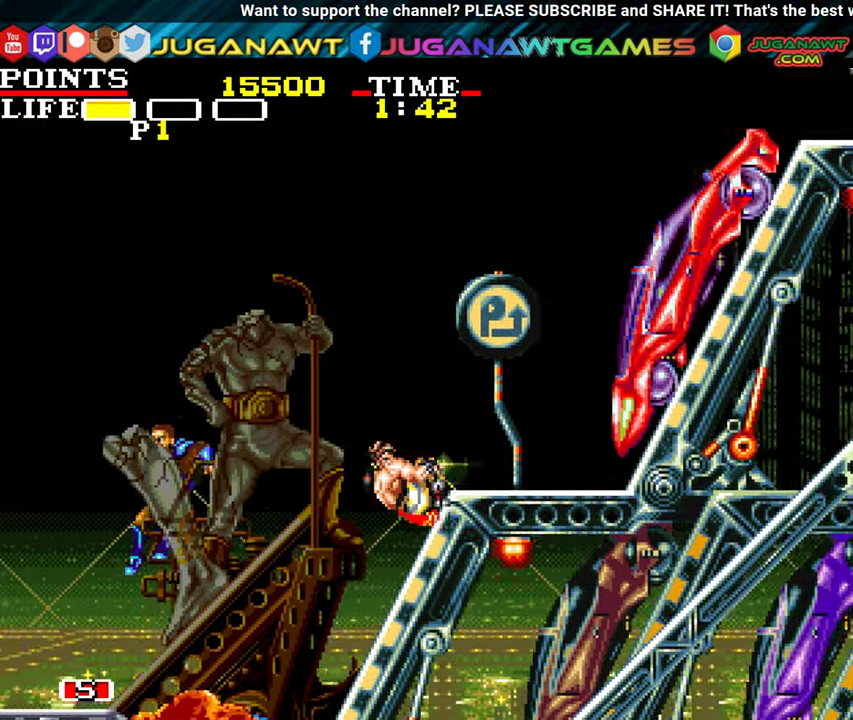
{"buttons": [], "left_stick": "center", "events": [[50, "A", "up"], [184, "X", "down"], [267, "DPAD_RIGHT", "up"], [267, "X", "up"], [334, "X", "down"], [434, "X", "up"]]}
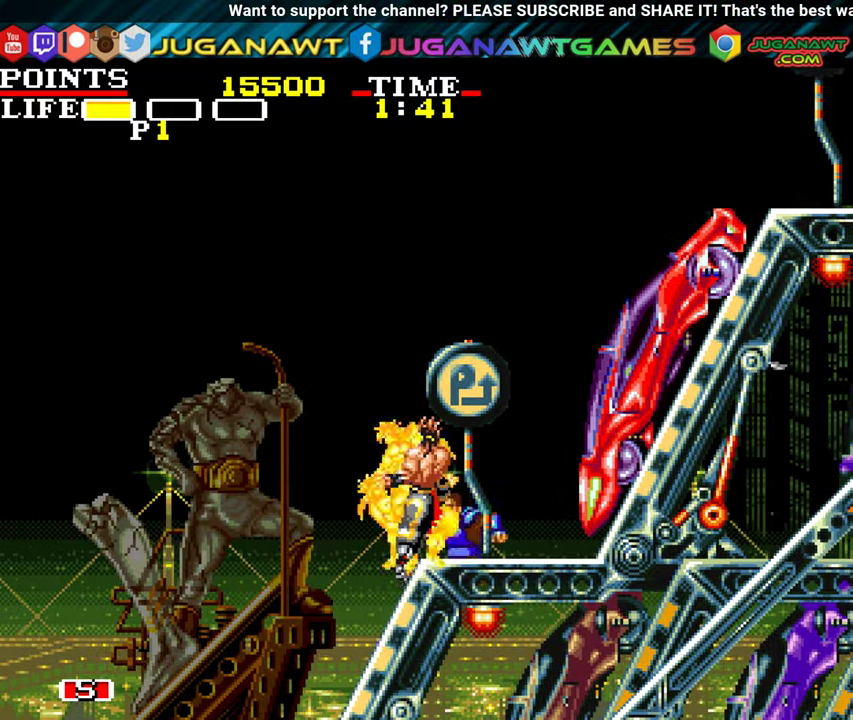
{"buttons": ["X"], "left_stick": "center", "events": [[17, "X", "down"], [117, "DPAD_RIGHT", "down"], [117, "X", "up"], [184, "DPAD_RIGHT", "up"], [184, "X", "down"], [284, "X", "up"], [367, "X", "down"]]}
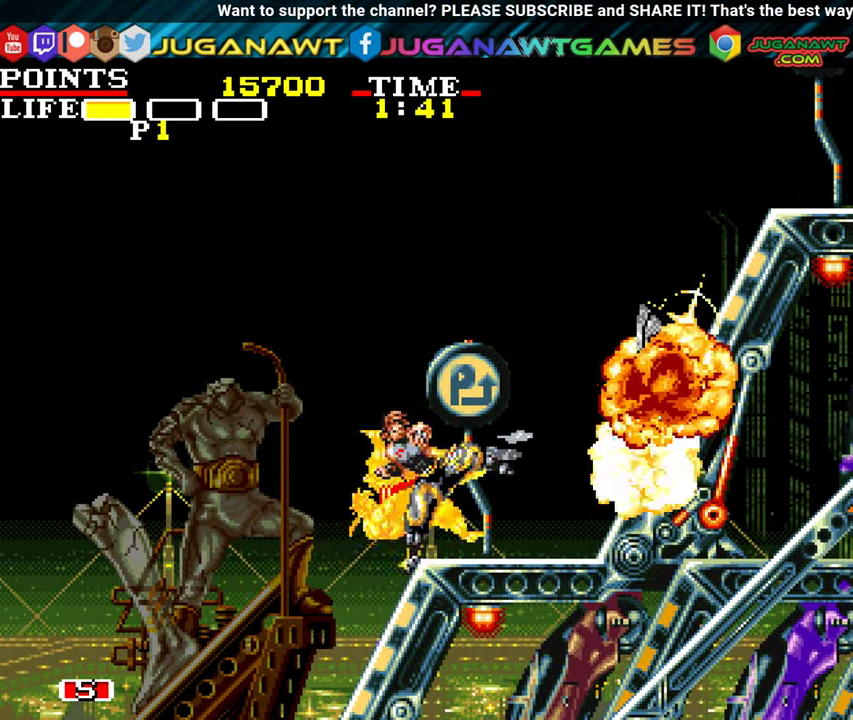
{"buttons": ["DPAD_RIGHT"], "left_stick": "center", "events": [[17, "X", "up"], [84, "X", "down"], [167, "X", "up"], [250, "X", "down"], [350, "X", "up"], [484, "DPAD_RIGHT", "down"]]}
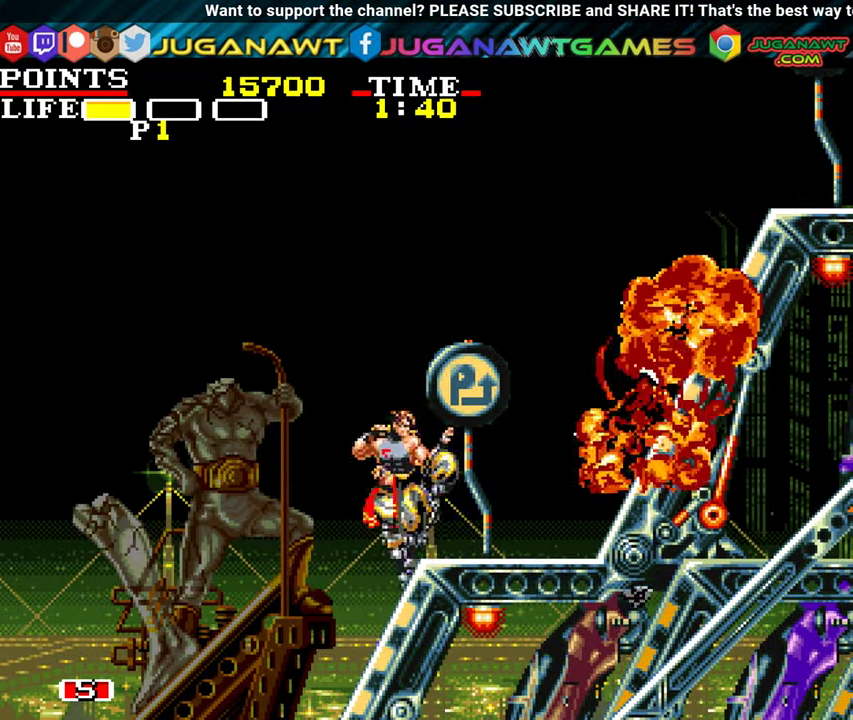
{"buttons": ["A", "DPAD_RIGHT"], "left_stick": "center", "events": [[500, "A", "down"]]}
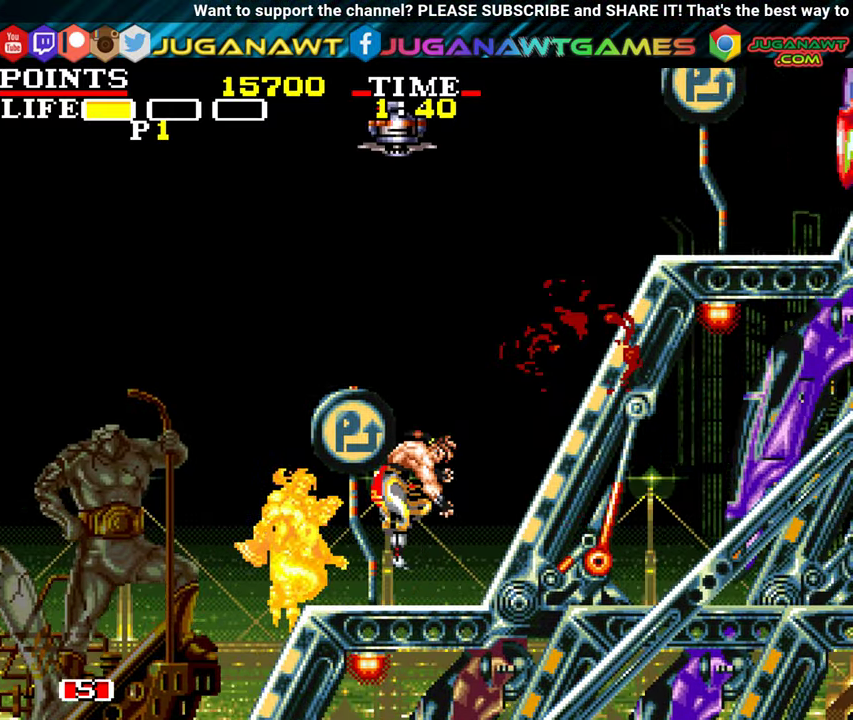
{"buttons": ["X", "DPAD_RIGHT"], "left_stick": "center", "events": [[300, "A", "up"], [417, "X", "down"]]}
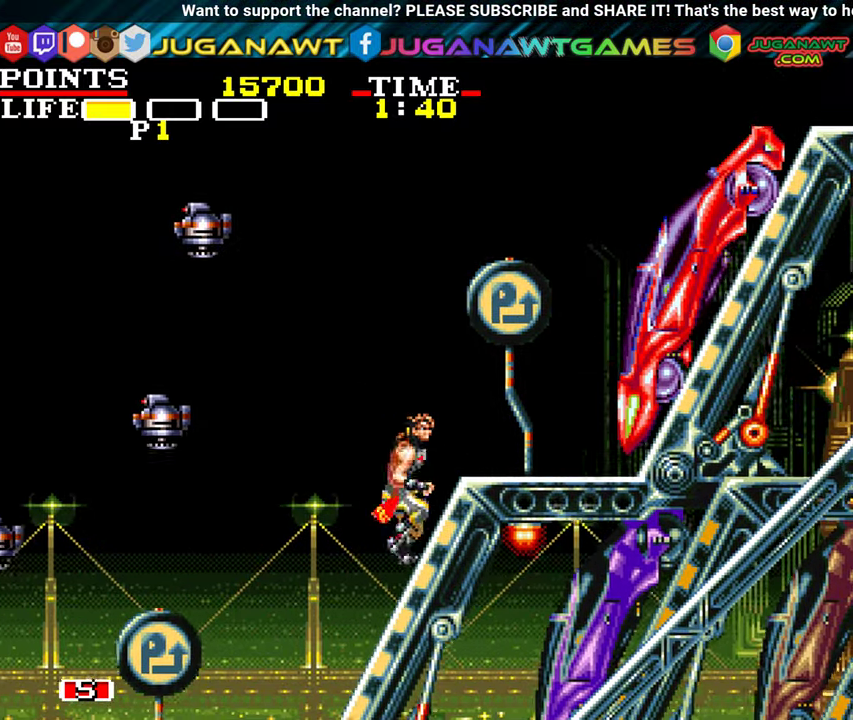
{"buttons": ["X", "DPAD_RIGHT"], "left_stick": "center", "events": [[17, "X", "up"], [234, "X", "down"], [300, "X", "up"], [434, "X", "down"]]}
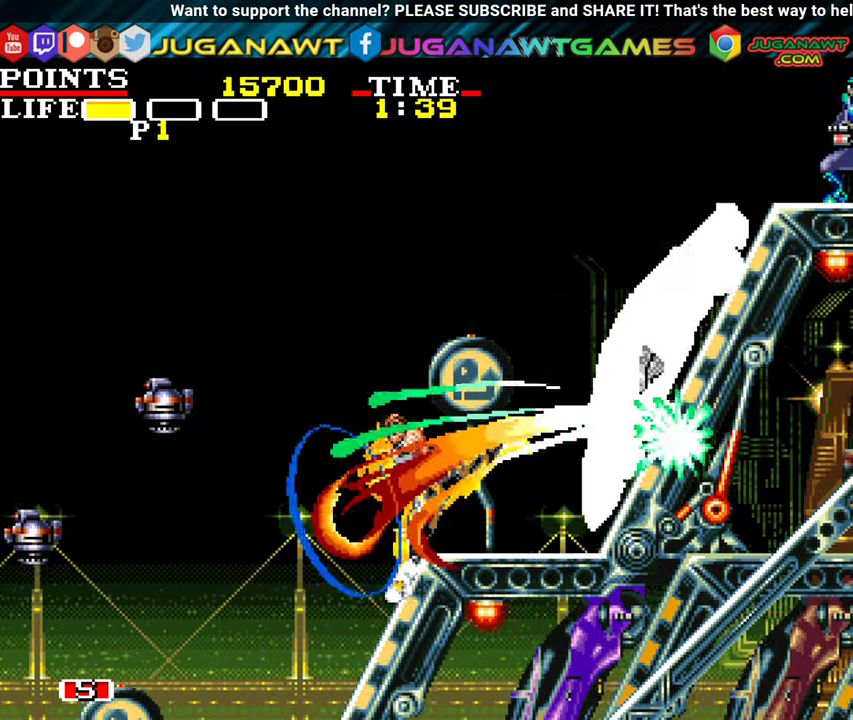
{"buttons": ["X", "DPAD_RIGHT"], "left_stick": "center", "events": [[17, "X", "up"], [100, "X", "down"], [184, "X", "up"], [317, "X", "down"], [417, "X", "up"], [500, "X", "down"]]}
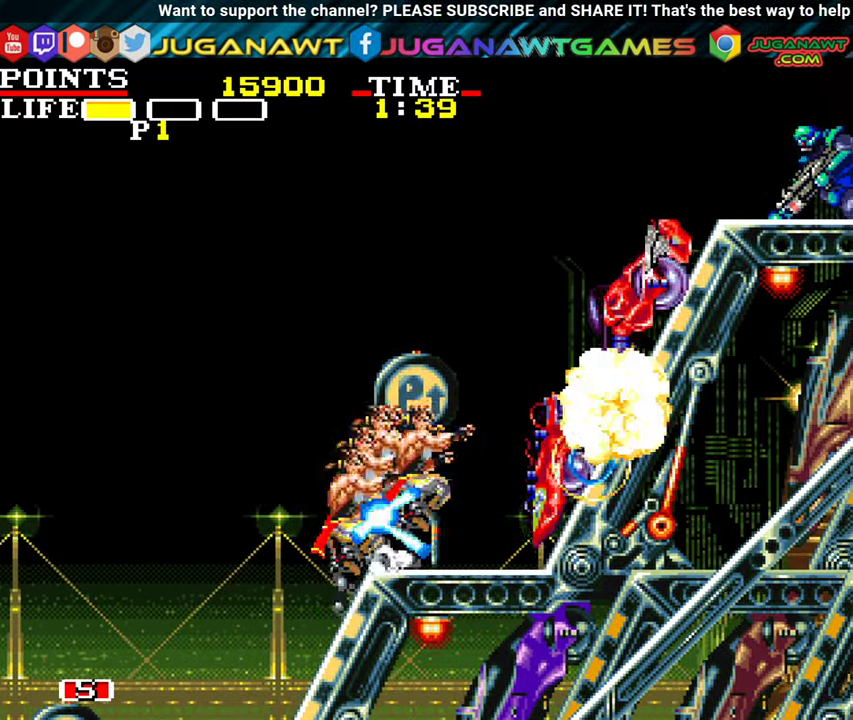
{"buttons": [], "left_stick": "center", "events": [[50, "DPAD_RIGHT", "up"], [84, "X", "up"], [167, "X", "down"], [300, "X", "up"], [400, "DPAD_RIGHT", "down"], [467, "DPAD_RIGHT", "up"]]}
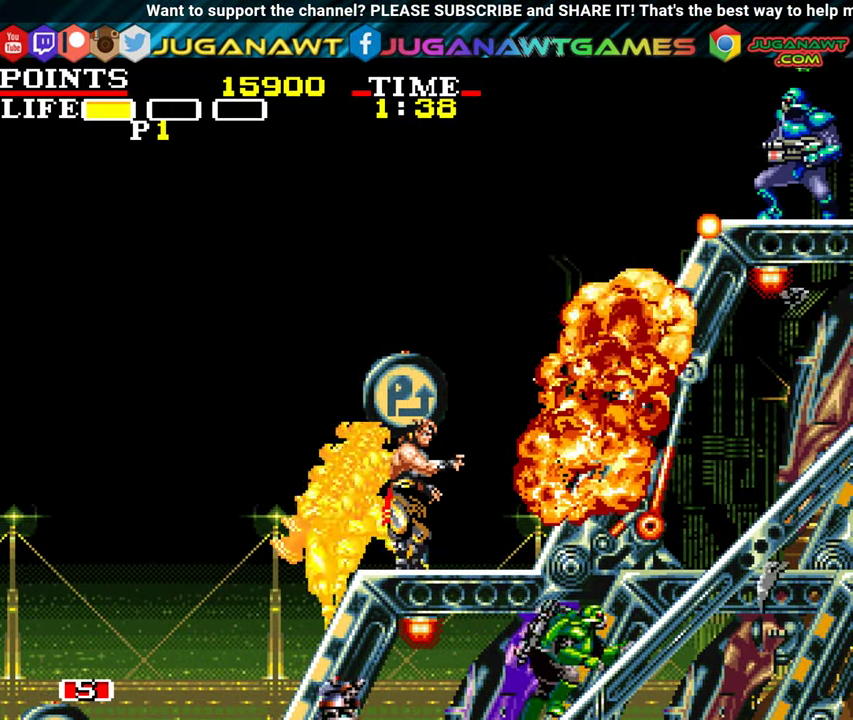
{"buttons": [], "left_stick": "center", "events": [[317, "X", "down"], [417, "X", "up"]]}
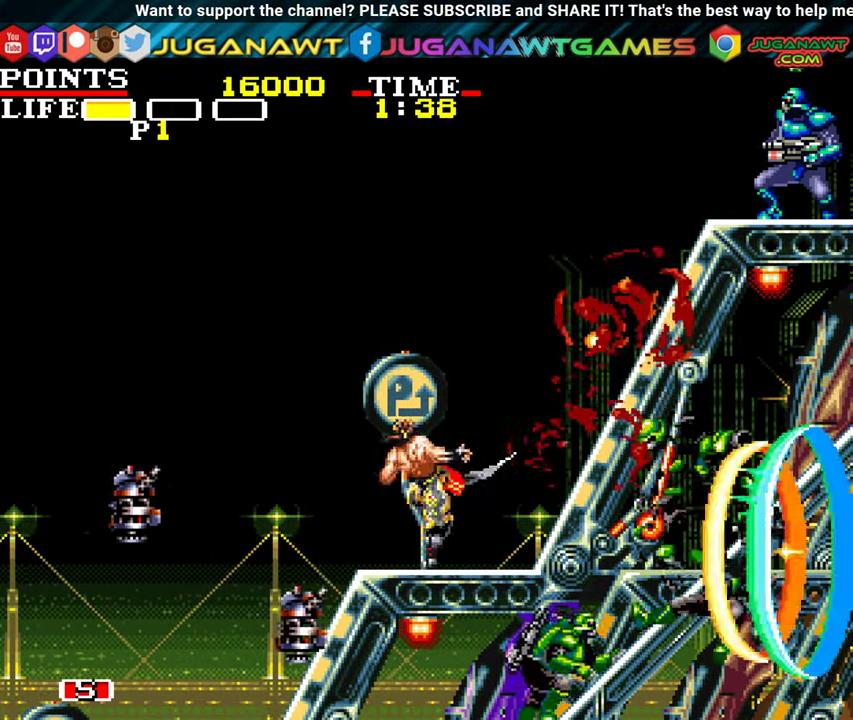
{"buttons": ["A", "DPAD_LEFT"], "left_stick": "center", "events": [[67, "X", "down"], [84, "DPAD_LEFT", "down"], [134, "X", "up"], [284, "X", "down"], [350, "X", "up"], [484, "A", "down"]]}
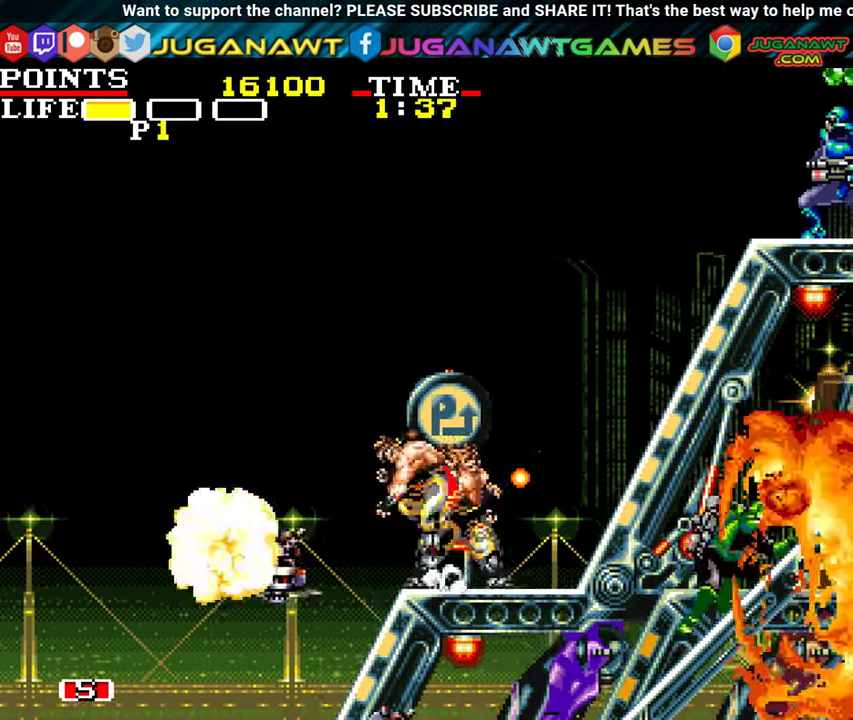
{"buttons": ["DPAD_RIGHT"], "left_stick": "center", "events": [[84, "DPAD_LEFT", "up"], [333, "DPAD_RIGHT", "down"], [366, "X", "down"], [400, "A", "up"], [433, "DPAD_DOWN", "down"], [466, "DPAD_DOWN", "up"], [500, "X", "up"]]}
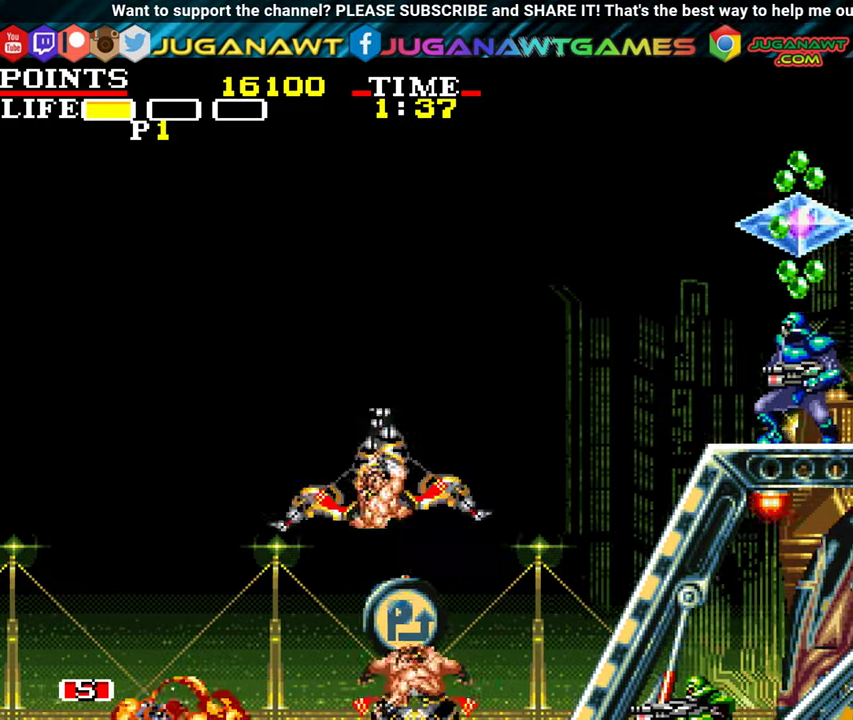
{"buttons": ["X"], "left_stick": "center", "events": [[83, "X", "down"], [166, "X", "up"], [200, "DPAD_RIGHT", "up"], [283, "X", "down"], [366, "X", "up"], [466, "X", "down"]]}
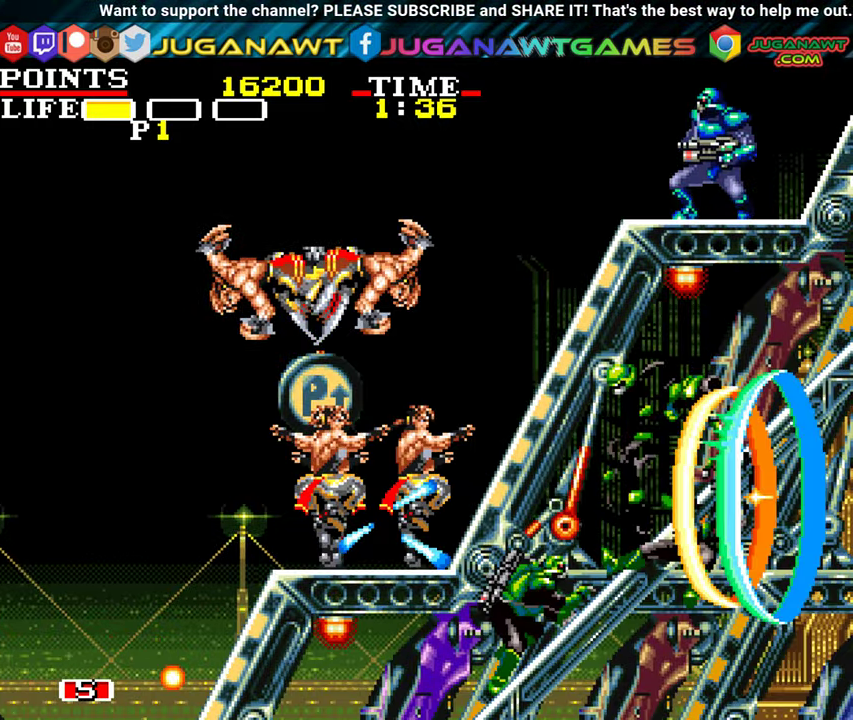
{"buttons": [], "left_stick": "center", "events": [[83, "X", "up"], [200, "DPAD_LEFT", "down"], [216, "A", "down"], [283, "DPAD_LEFT", "up"], [366, "X", "down"], [400, "A", "up"], [483, "X", "up"]]}
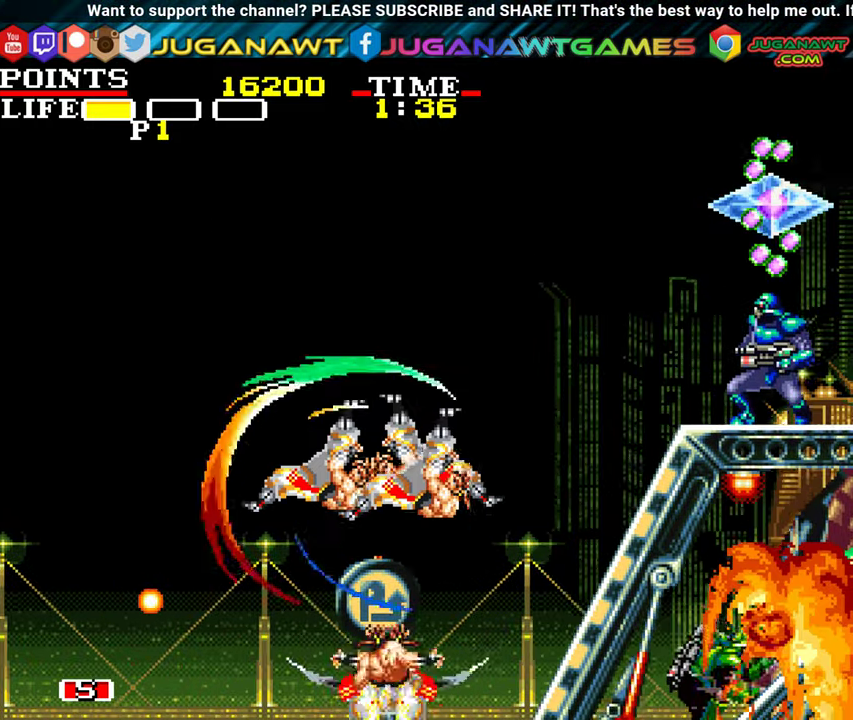
{"buttons": [], "left_stick": "center", "events": [[100, "X", "down"], [216, "X", "up"], [316, "X", "down"], [333, "DPAD_RIGHT", "down"], [400, "X", "up"], [466, "DPAD_RIGHT", "up"]]}